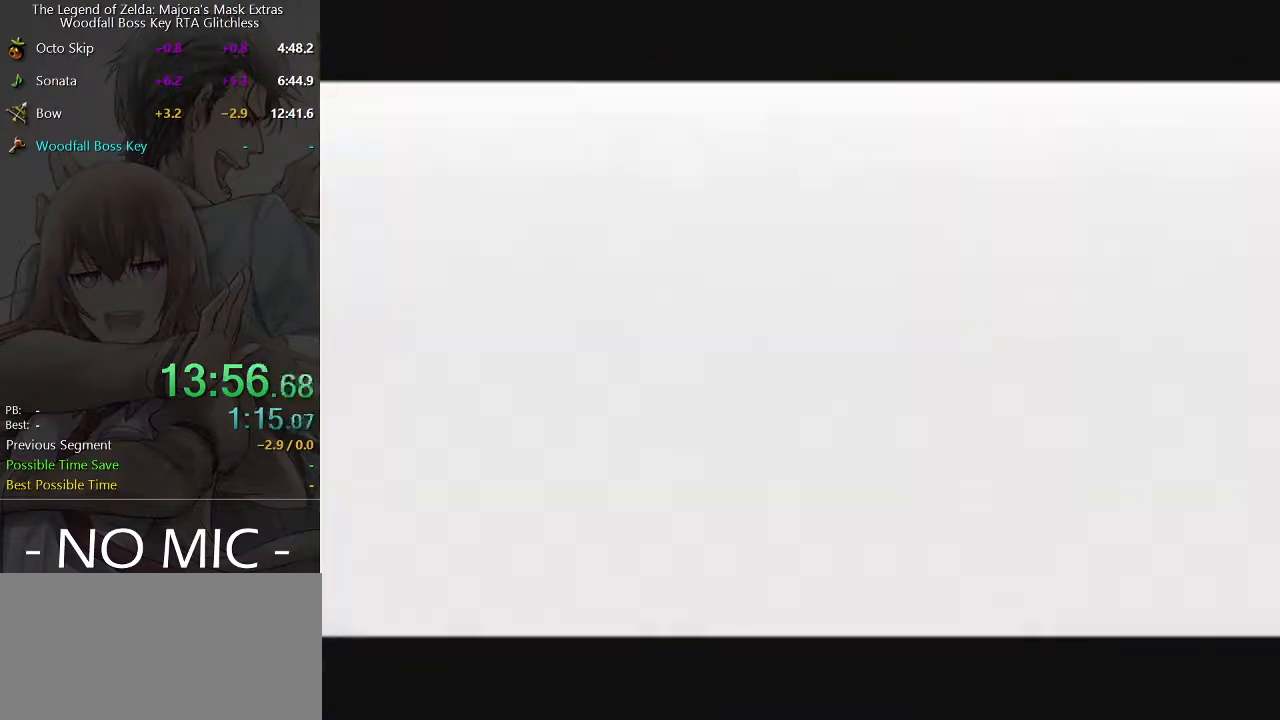
Gameplay with a controller (Nintendo layout); each line is a JSON object with the inputs held at the frame after it. "events" lists button and stick changes between this image and that frame as [ms after this image, input, new state], when the widget could be followed in between. Not read: L3 R3.
{"buttons": [], "left_stick": "up", "right_stick": "center", "events": []}
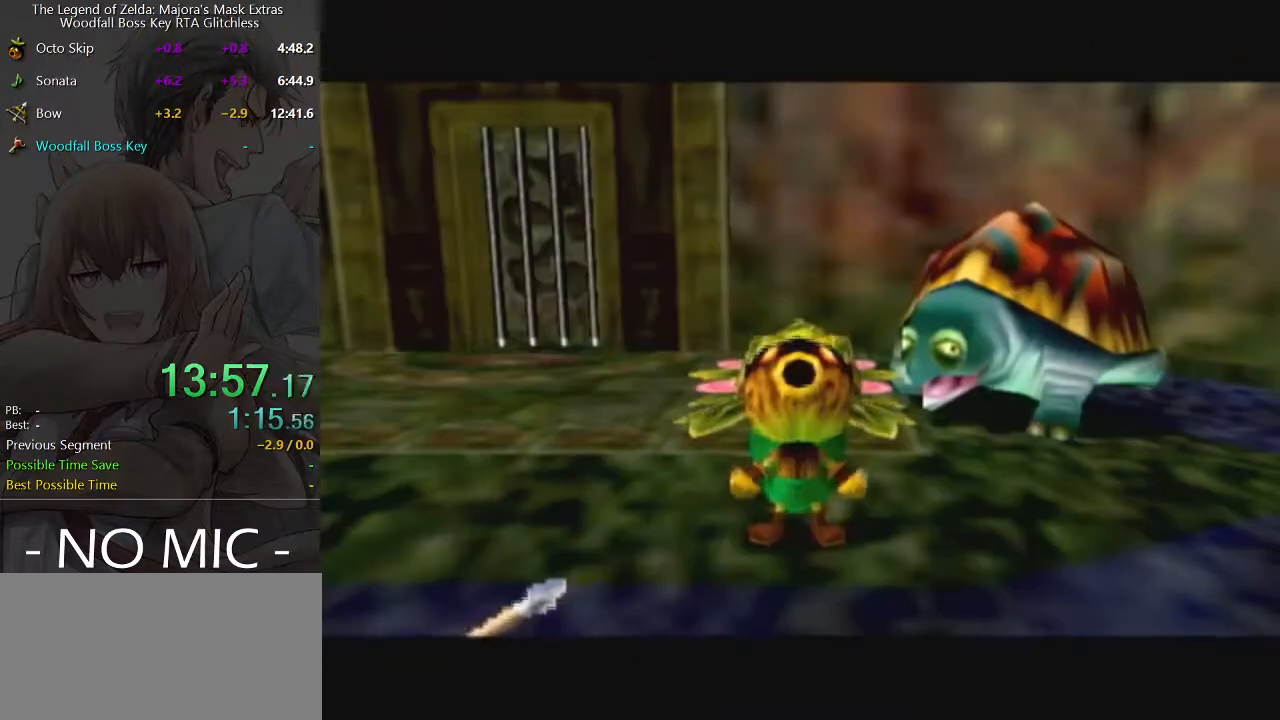
{"buttons": [], "left_stick": "up", "right_stick": "center", "events": []}
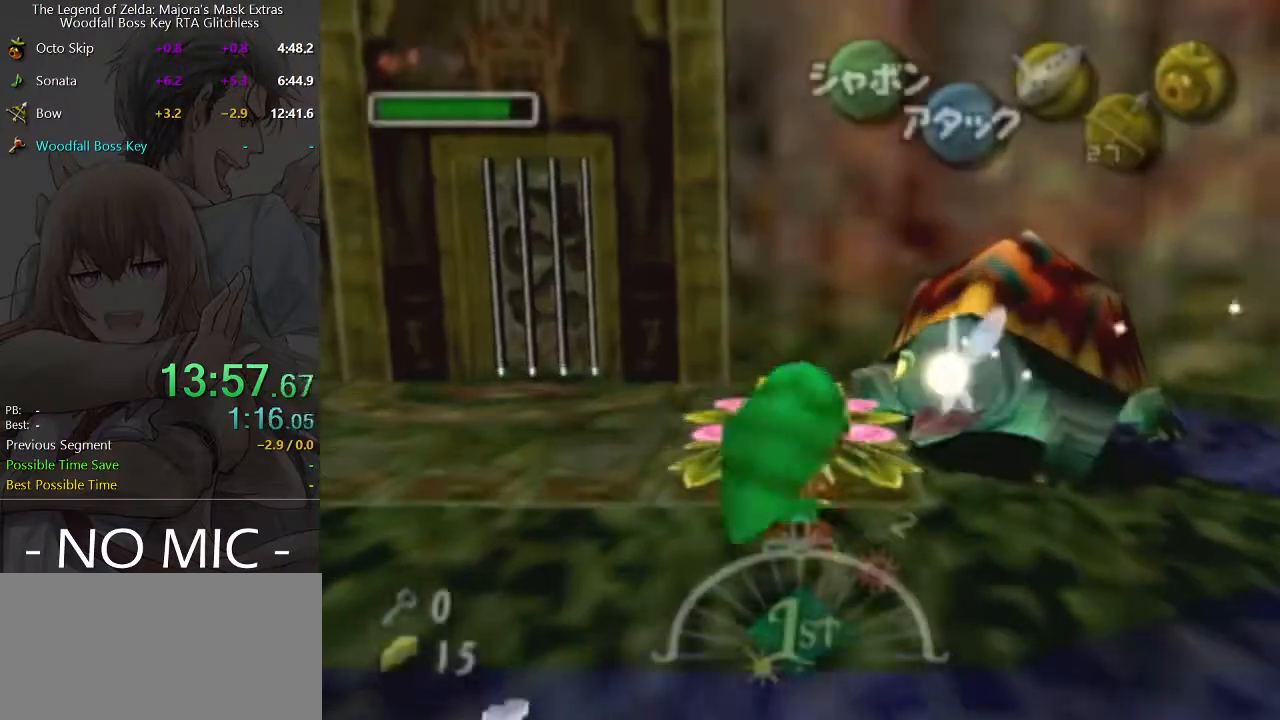
{"buttons": ["A"], "left_stick": "center", "right_stick": "center", "events": [[33, "A", "down"], [100, "left_stick", "center"]]}
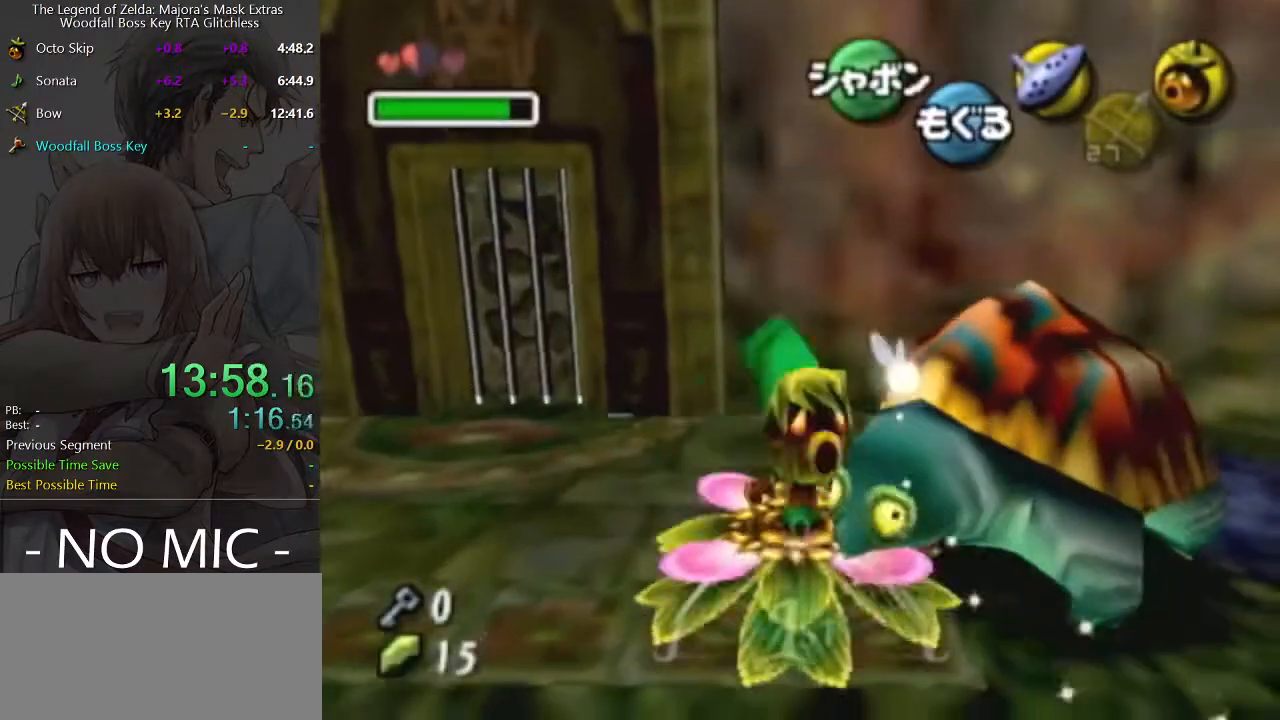
{"buttons": ["A"], "left_stick": "right", "right_stick": "center", "events": [[267, "left_stick", "right"]]}
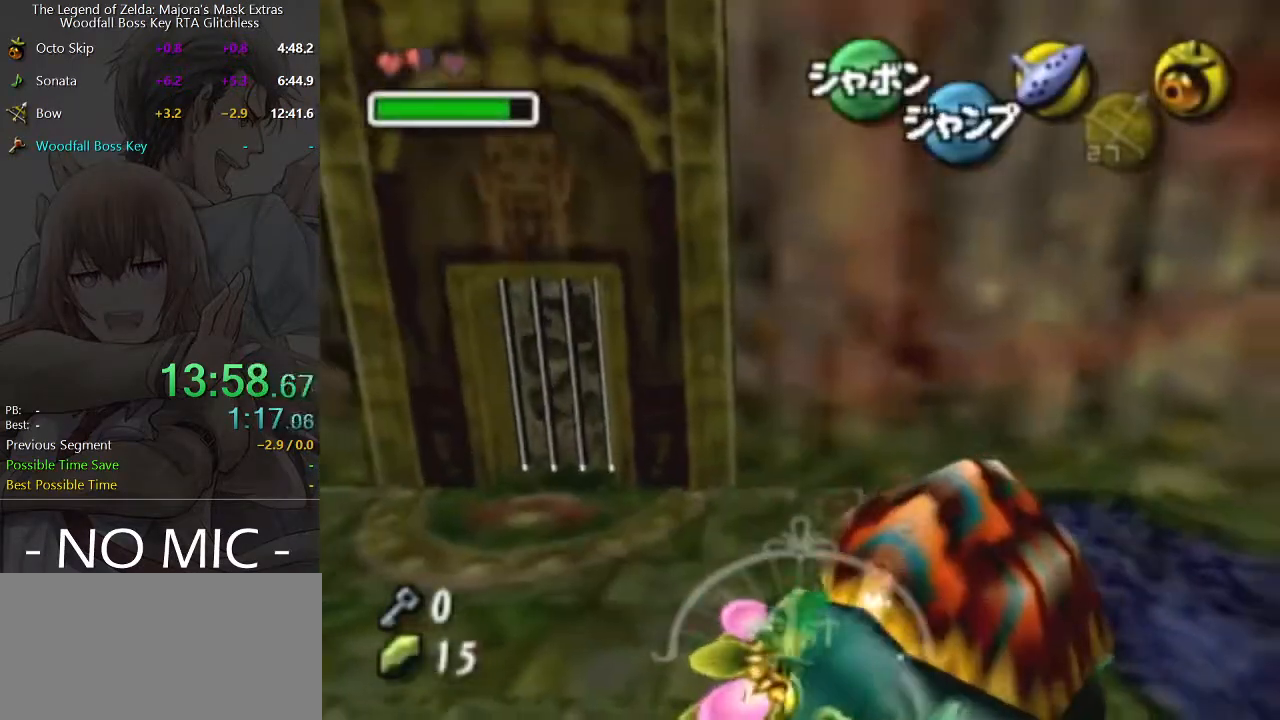
{"buttons": ["A"], "left_stick": "right", "right_stick": "center", "events": []}
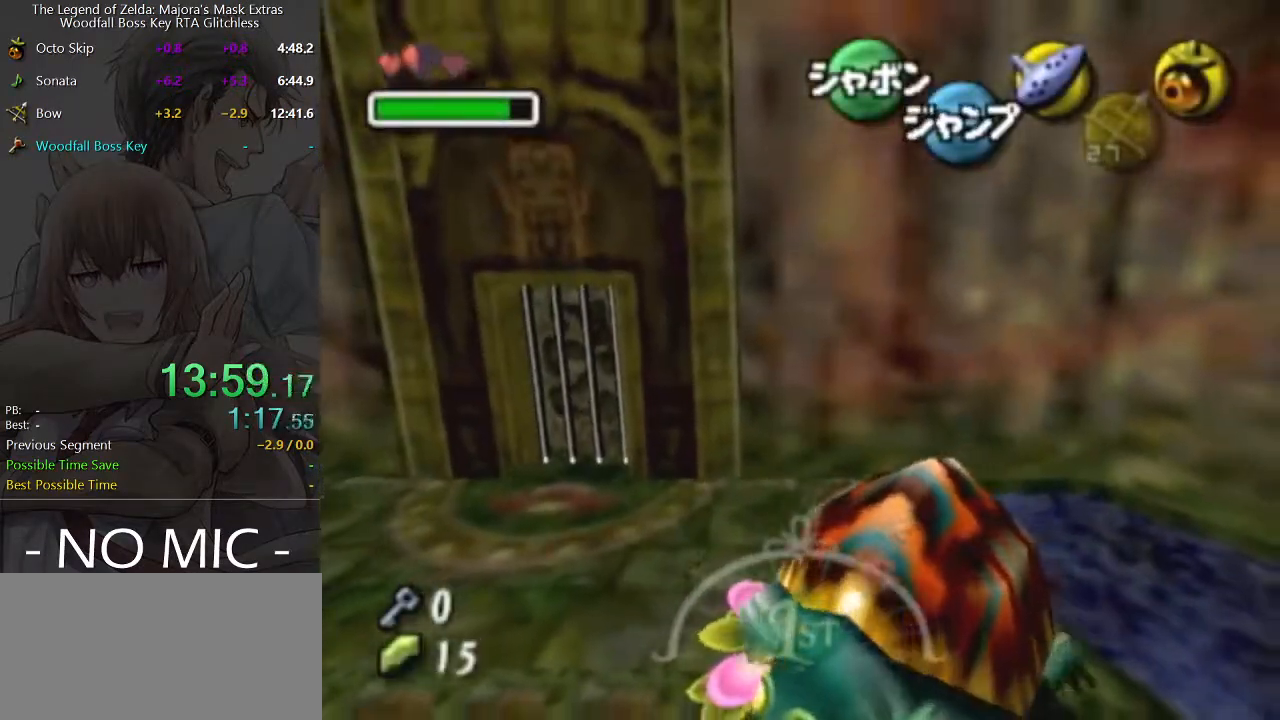
{"buttons": ["A"], "left_stick": "right", "right_stick": "center", "events": []}
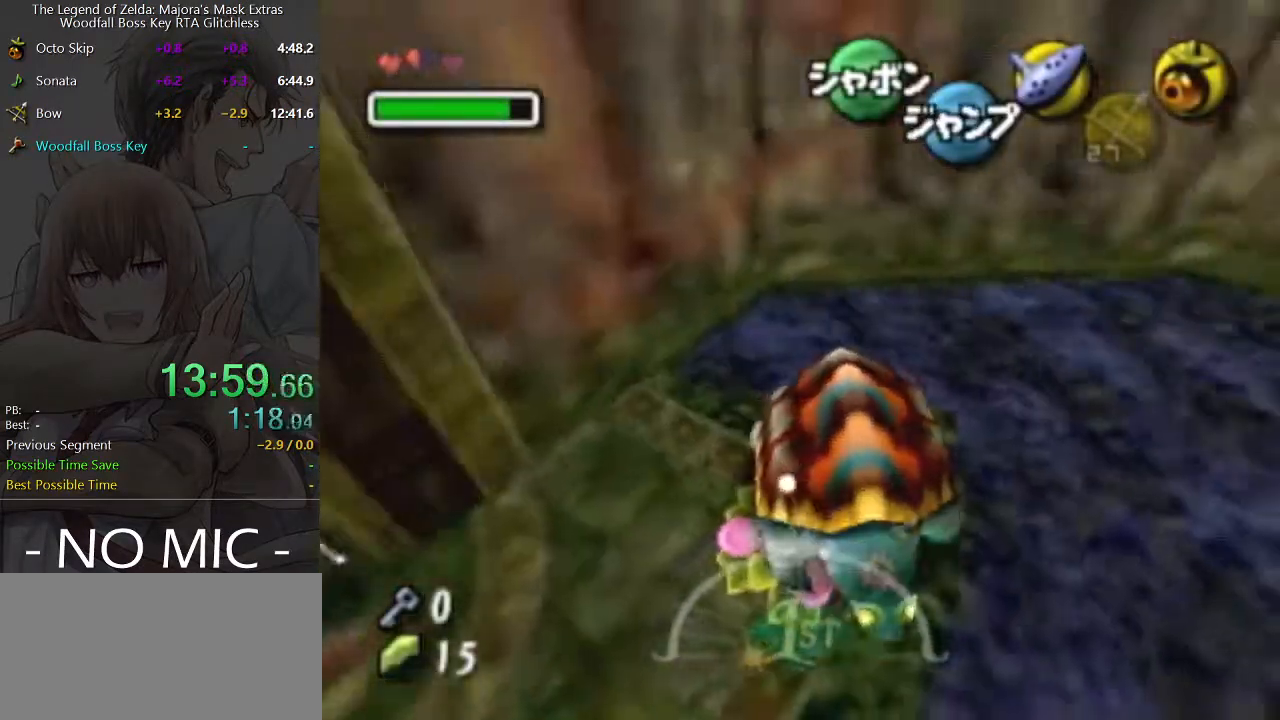
{"buttons": ["A"], "left_stick": "right", "right_stick": "center", "events": []}
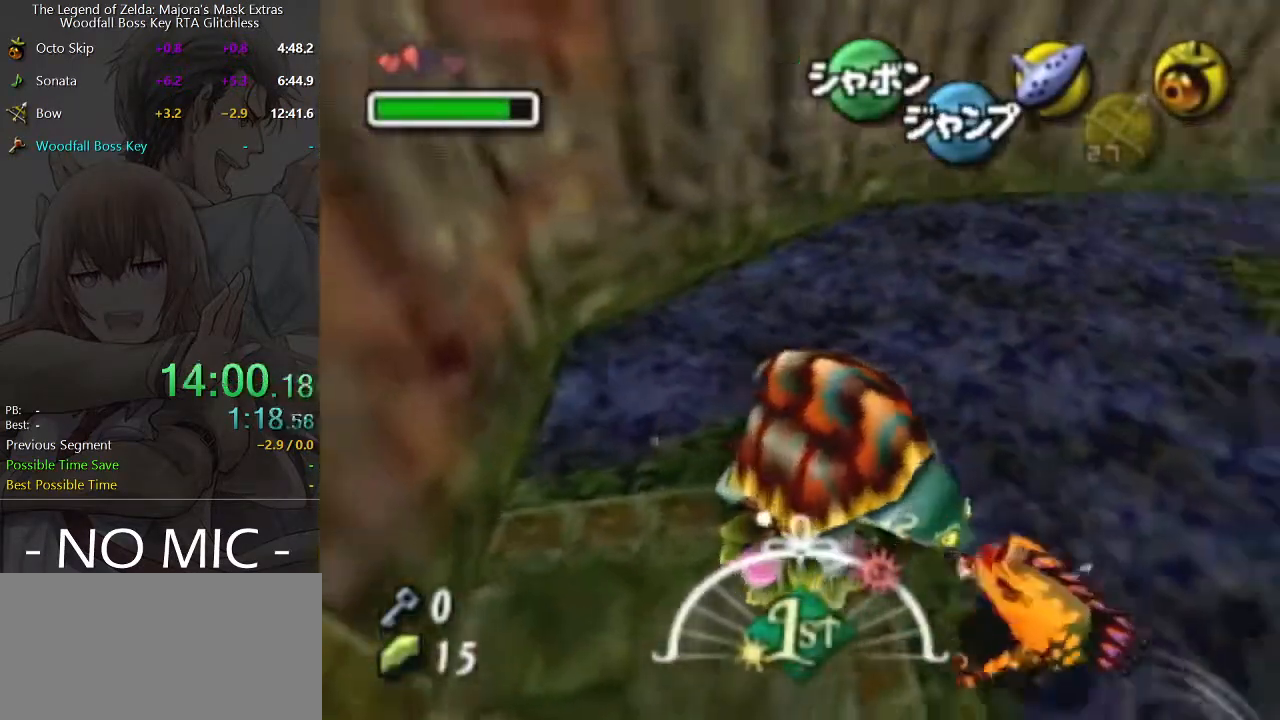
{"buttons": ["A"], "left_stick": "center", "right_stick": "center", "events": [[133, "left_stick", "center"]]}
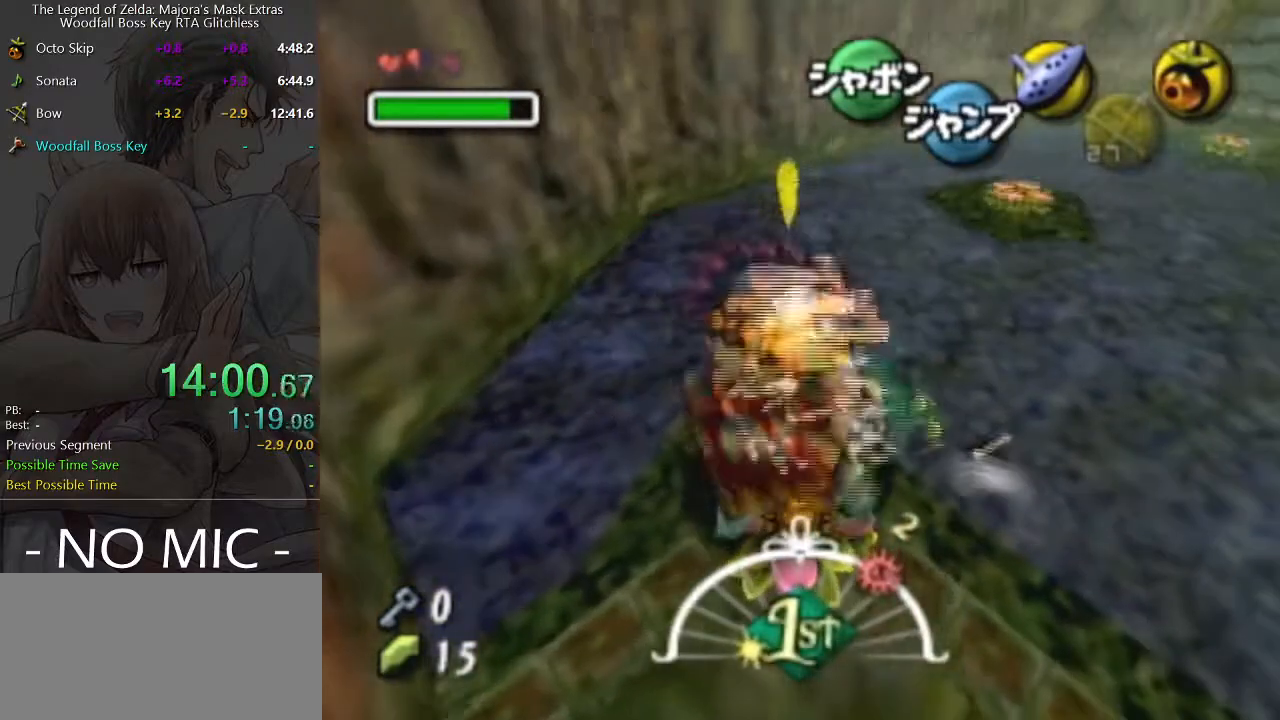
{"buttons": ["A"], "left_stick": "center", "right_stick": "center", "events": []}
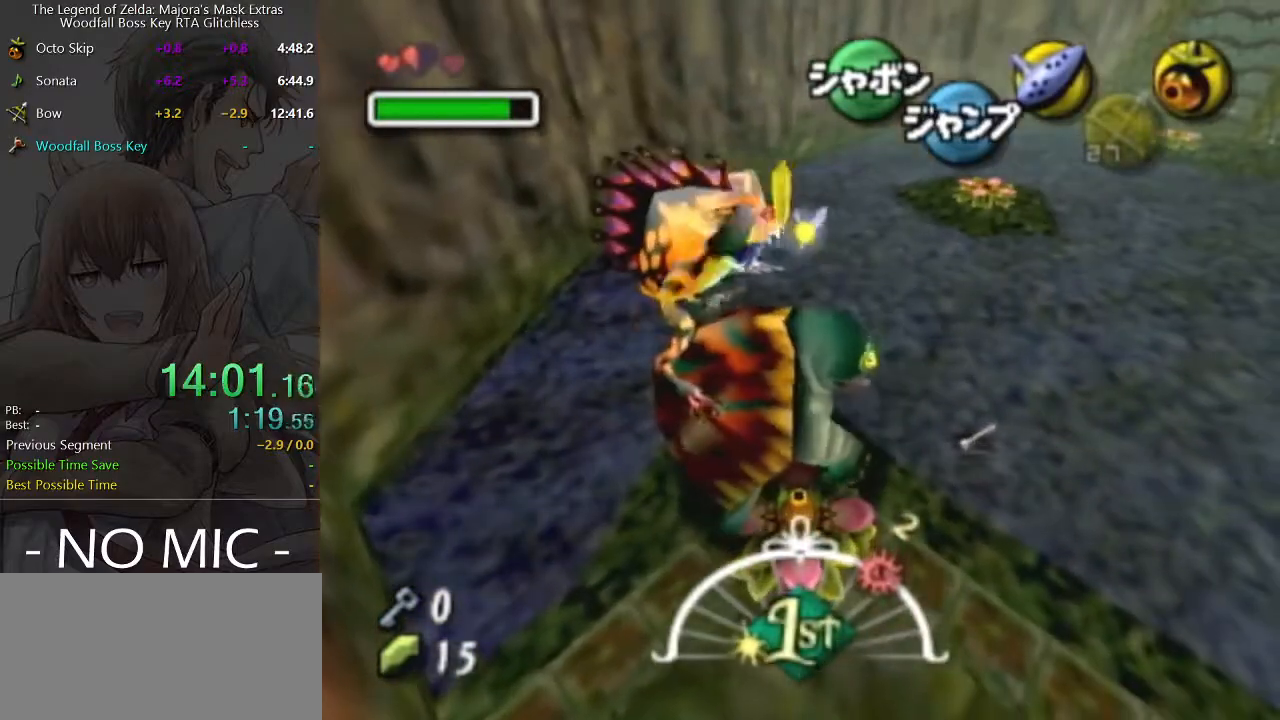
{"buttons": [], "left_stick": "center", "right_stick": "center", "events": [[233, "A", "up"]]}
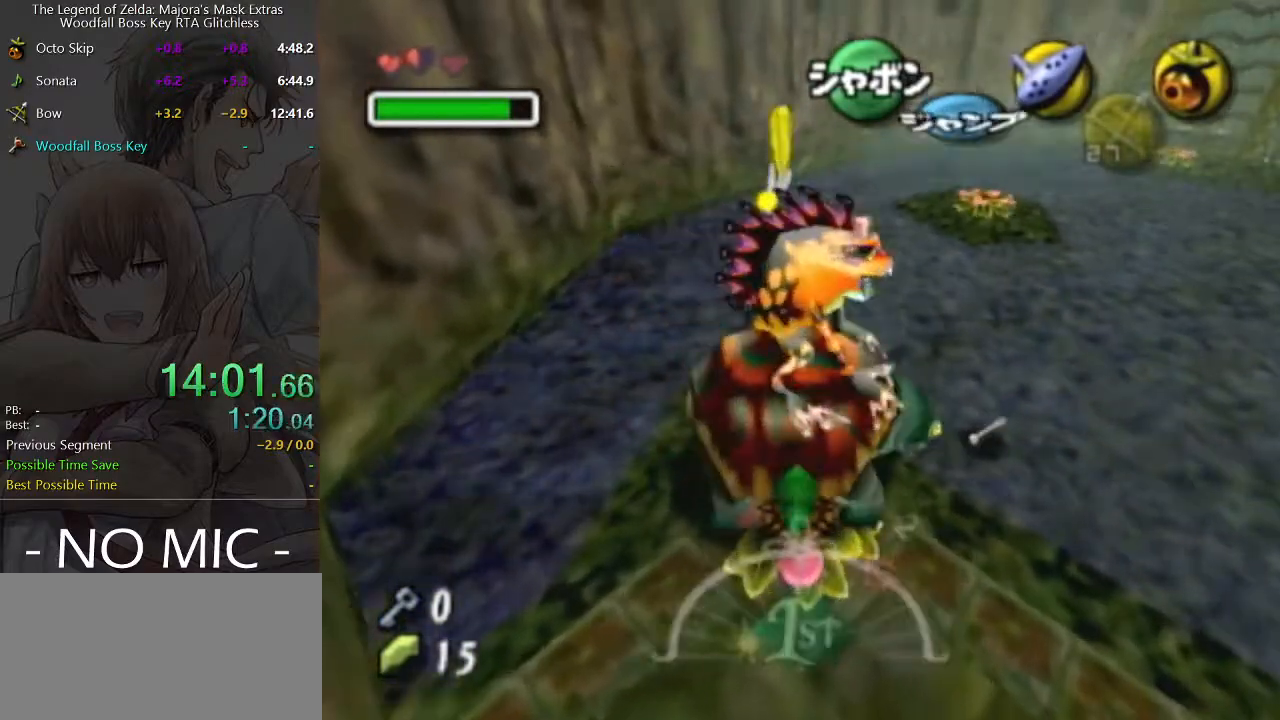
{"buttons": [], "left_stick": "center", "right_stick": "center", "events": [[433, "X", "down"], [467, "X", "up"]]}
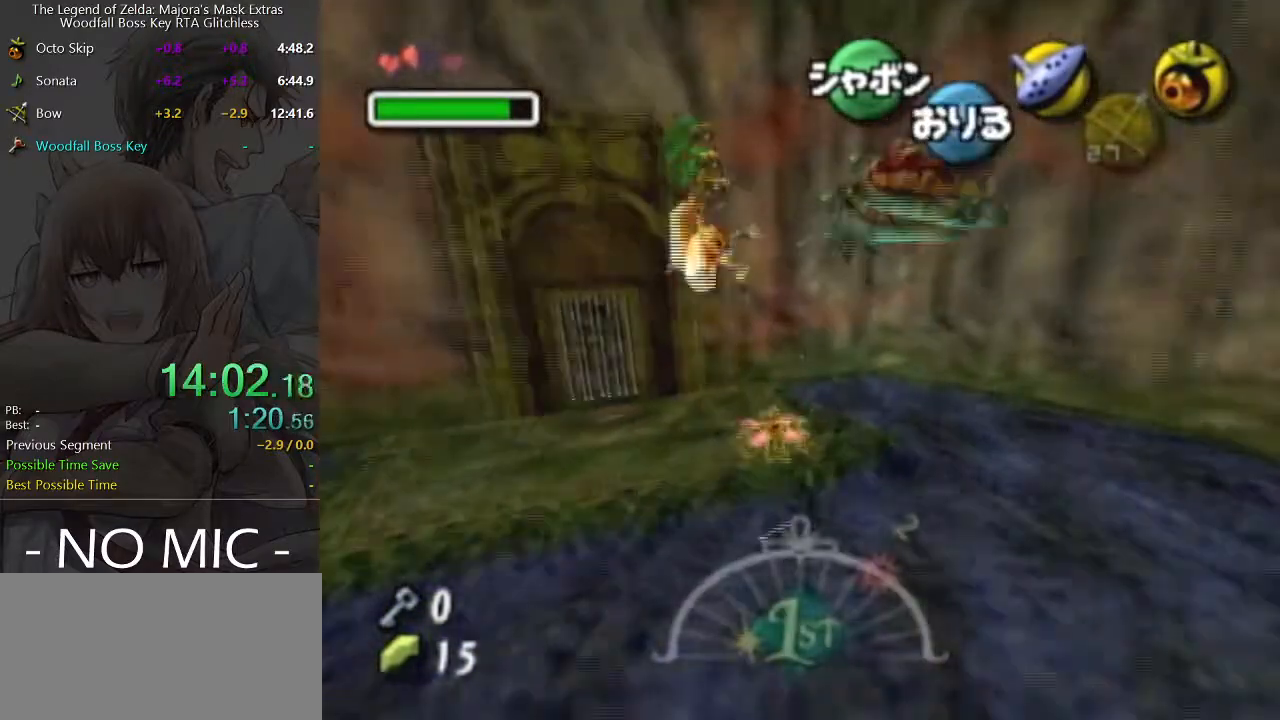
{"buttons": ["X"], "left_stick": "center", "right_stick": "center", "events": [[100, "X", "down"], [133, "X", "up"], [233, "X", "down"], [300, "X", "up"], [400, "X", "down"], [433, "X", "up"], [500, "X", "down"]]}
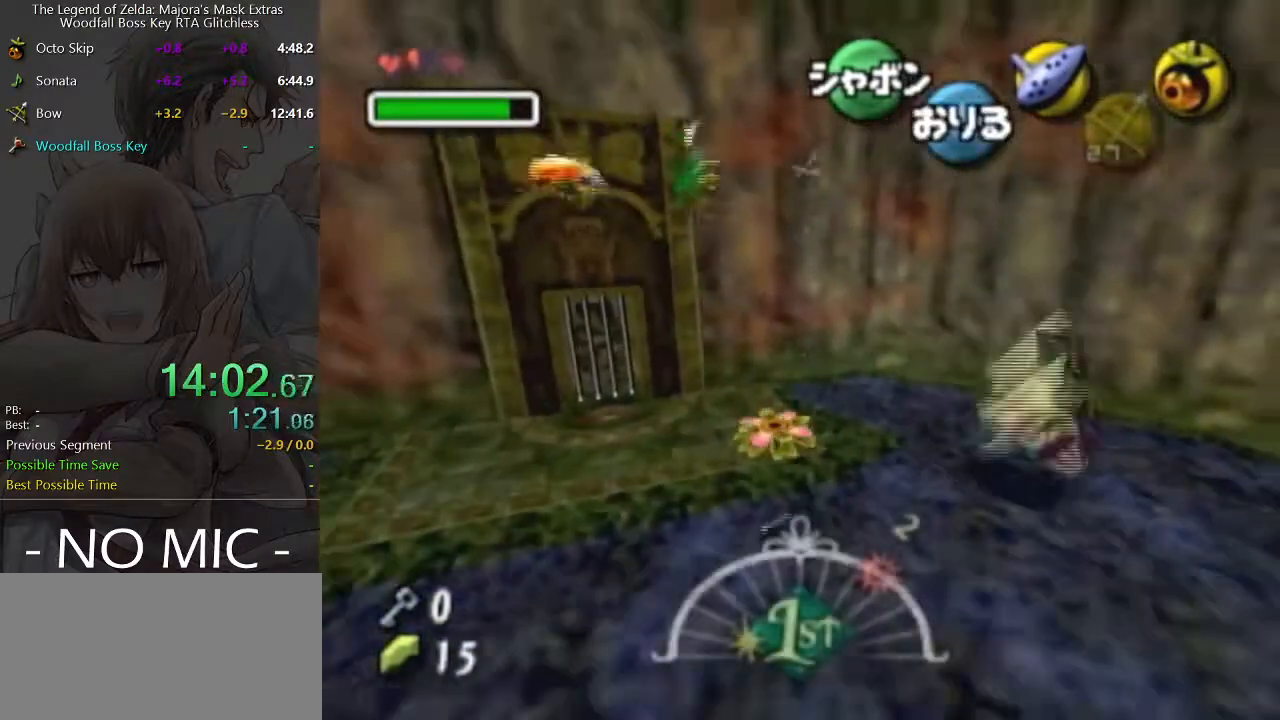
{"buttons": [], "left_stick": "center", "right_stick": "center", "events": [[67, "X", "up"], [133, "X", "down"], [200, "X", "up"], [267, "X", "down"], [333, "X", "up"], [400, "X", "down"], [467, "X", "up"]]}
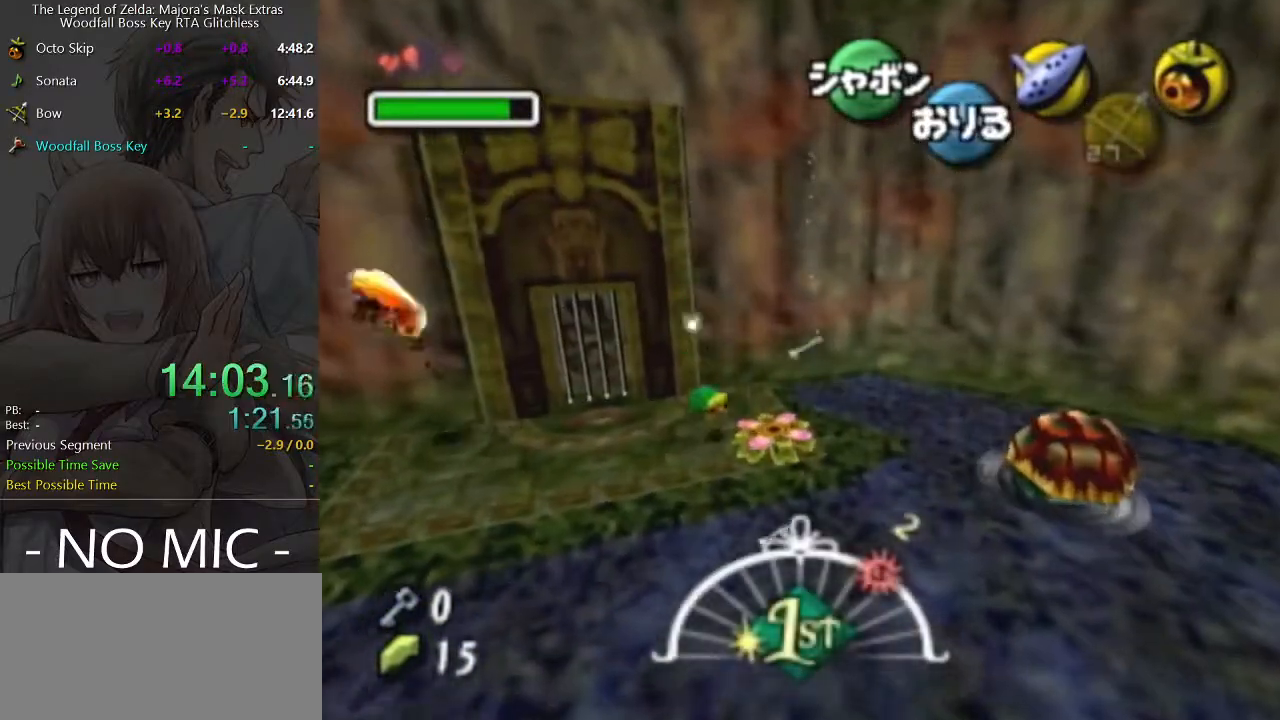
{"buttons": [], "left_stick": "center", "right_stick": "center", "events": [[133, "X", "down"], [200, "X", "up"], [300, "X", "down"], [333, "X", "up"], [400, "X", "down"], [467, "X", "up"]]}
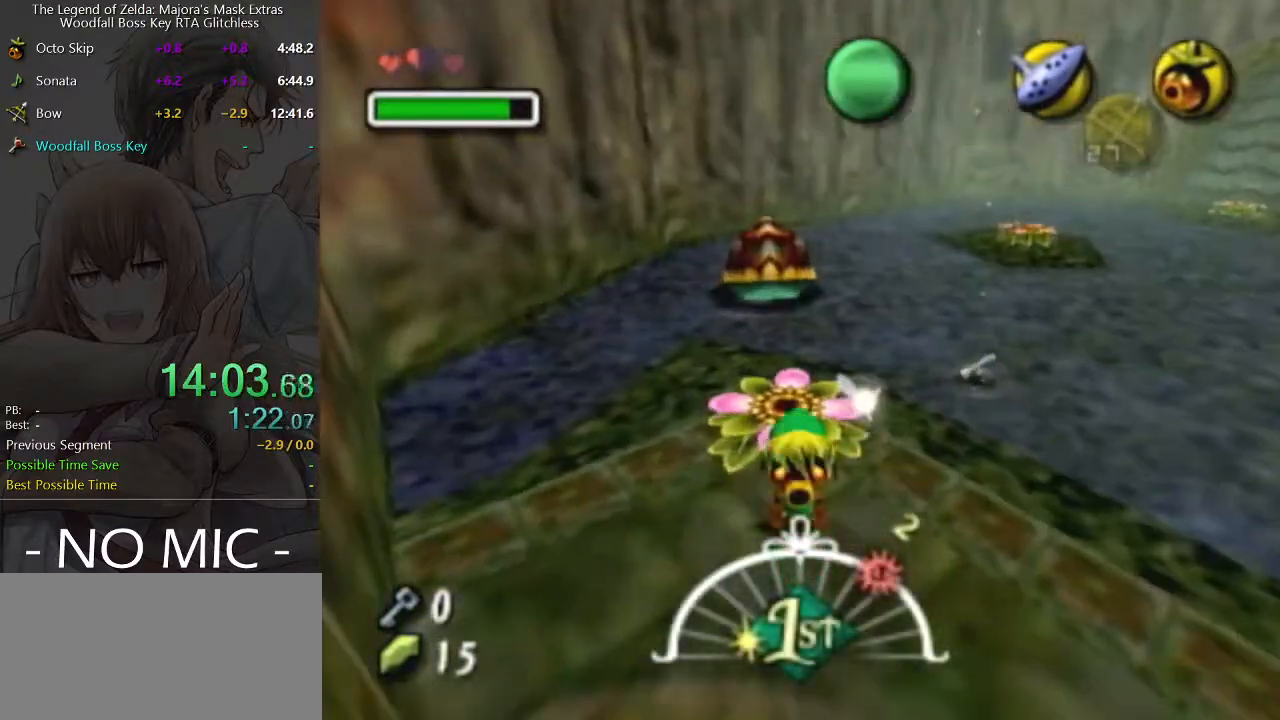
{"buttons": [], "left_stick": "down-right", "right_stick": "center", "events": [[33, "X", "down"], [67, "X", "up"], [133, "X", "down"], [200, "X", "up"], [267, "X", "down"], [333, "X", "up"], [367, "left_stick", "down-right"]]}
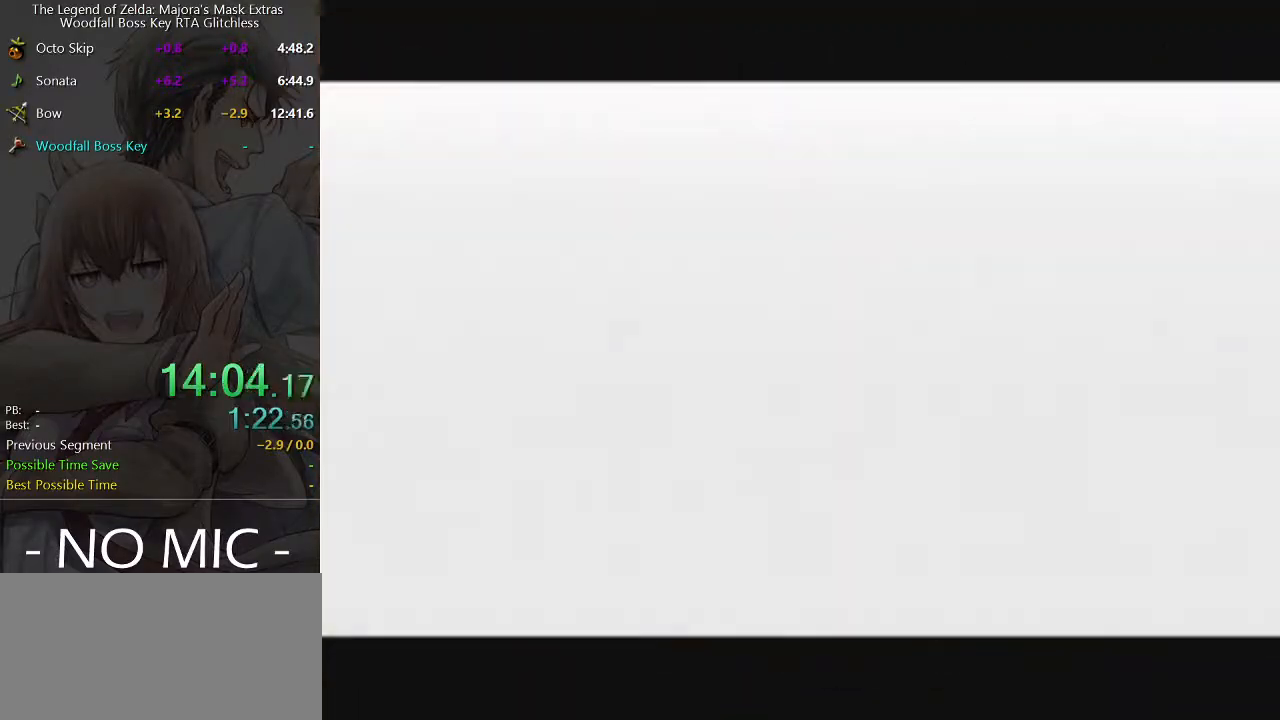
{"buttons": [], "left_stick": "down-right", "right_stick": "center", "events": []}
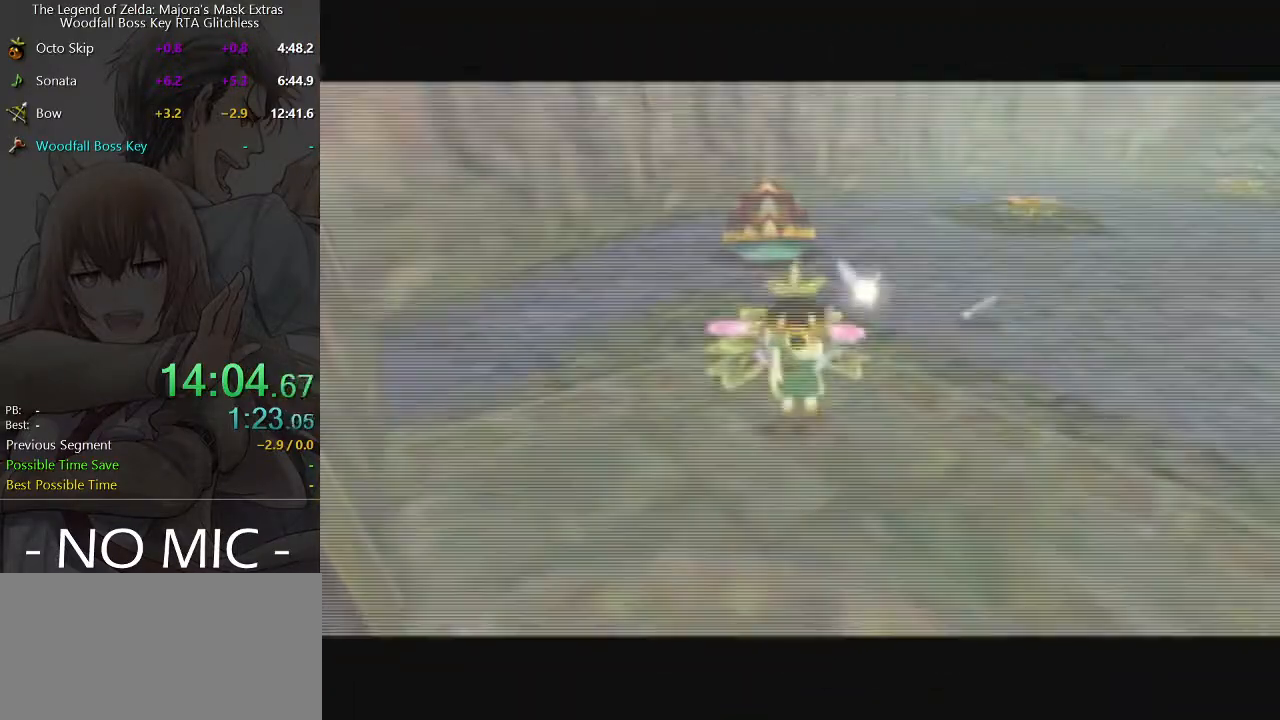
{"buttons": [], "left_stick": "center", "right_stick": "center", "events": [[233, "L1", "down"], [300, "left_stick", "center"], [433, "L1", "up"]]}
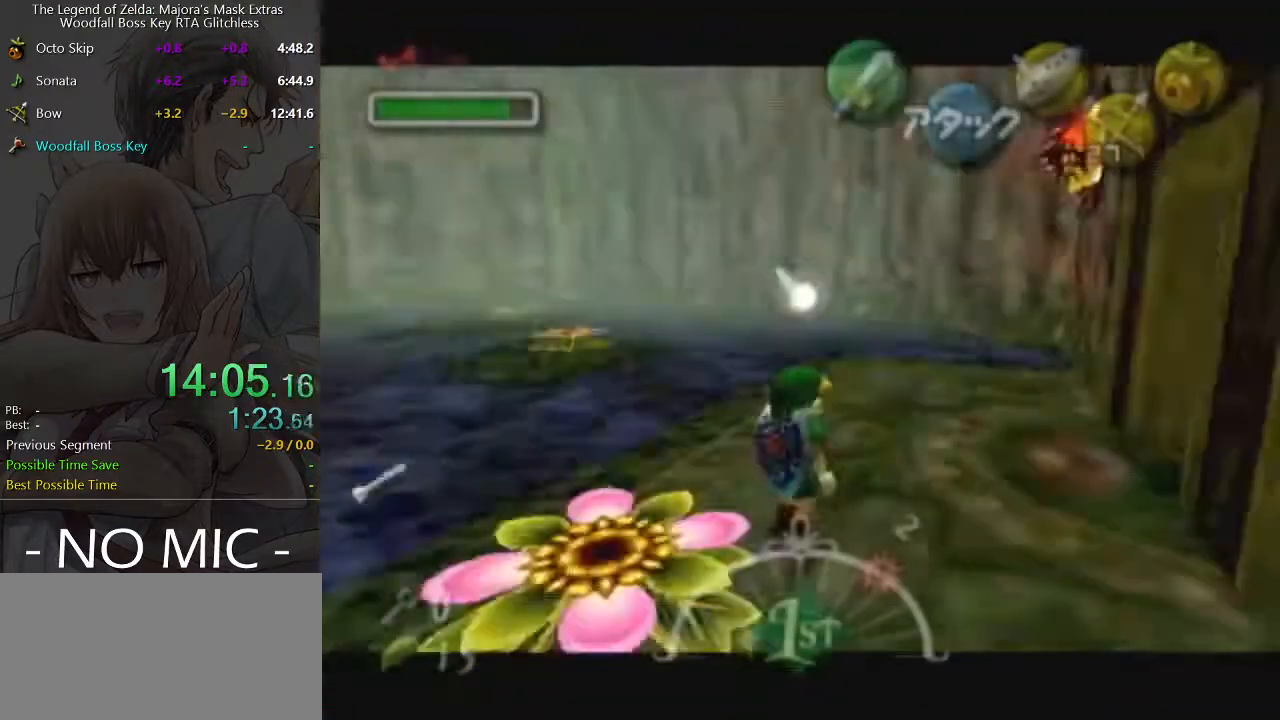
{"buttons": ["L1"], "left_stick": "down-left", "right_stick": "center", "events": [[67, "L1", "down"], [233, "left_stick", "down-left"]]}
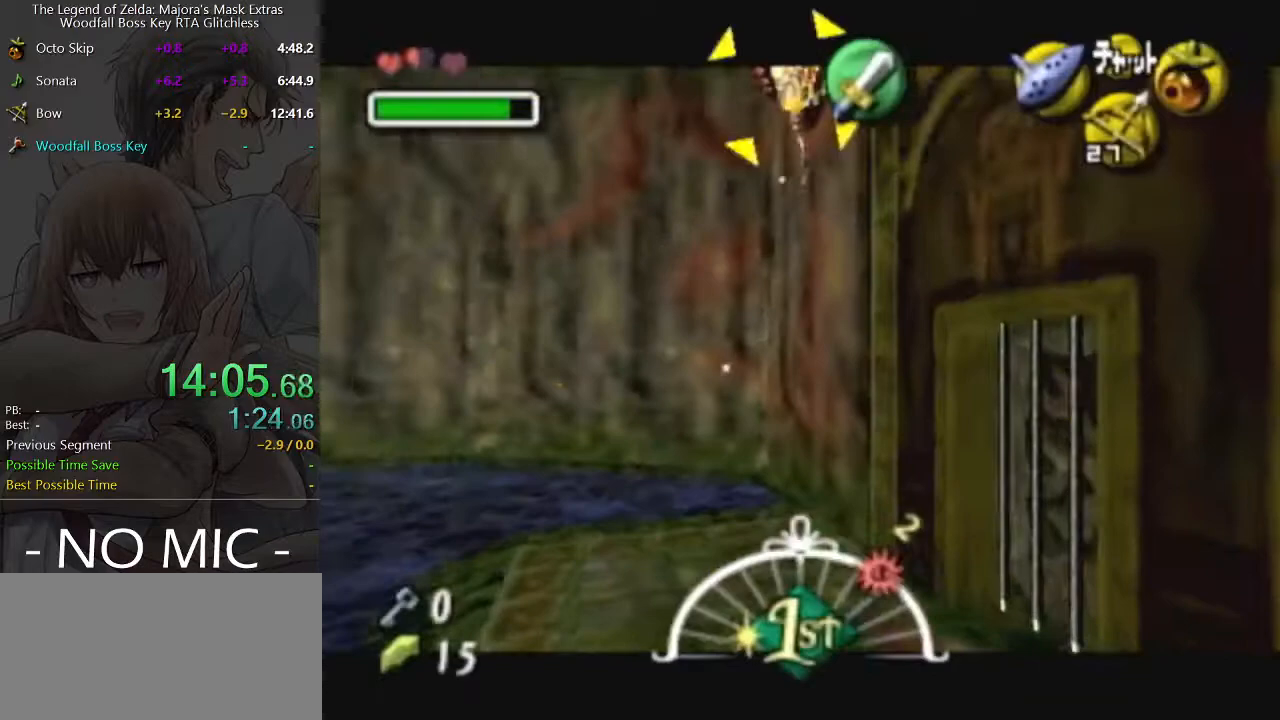
{"buttons": ["L1", "R2"], "left_stick": "left", "right_stick": "center", "events": [[67, "R2", "down"], [67, "left_stick", "left"]]}
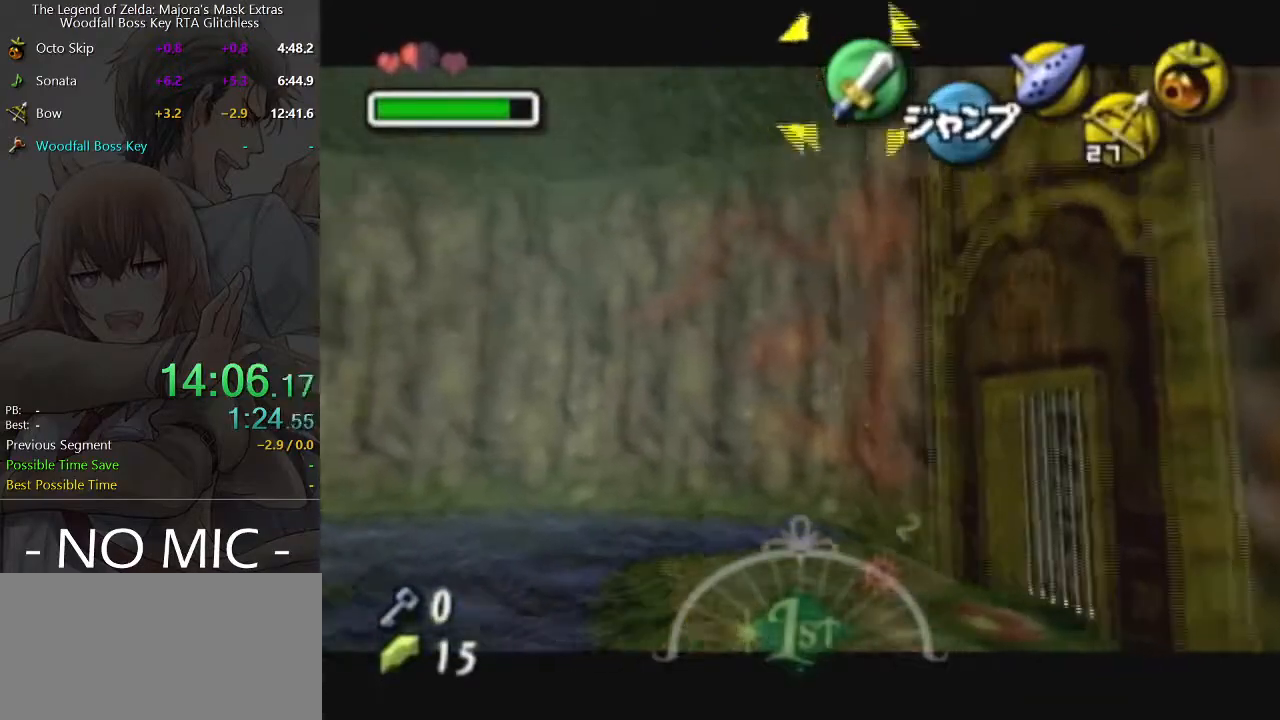
{"buttons": ["L1", "R2"], "left_stick": "left", "right_stick": "center", "events": []}
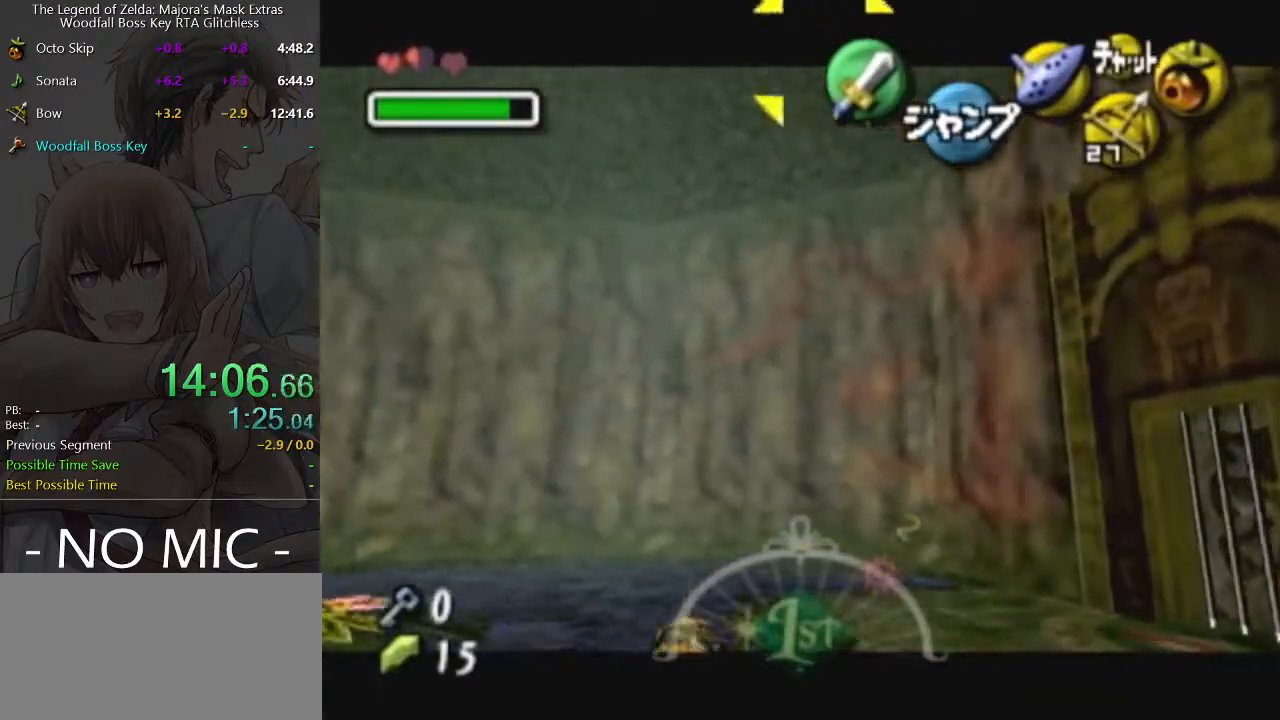
{"buttons": ["L1", "R2"], "left_stick": "left", "right_stick": "center", "events": []}
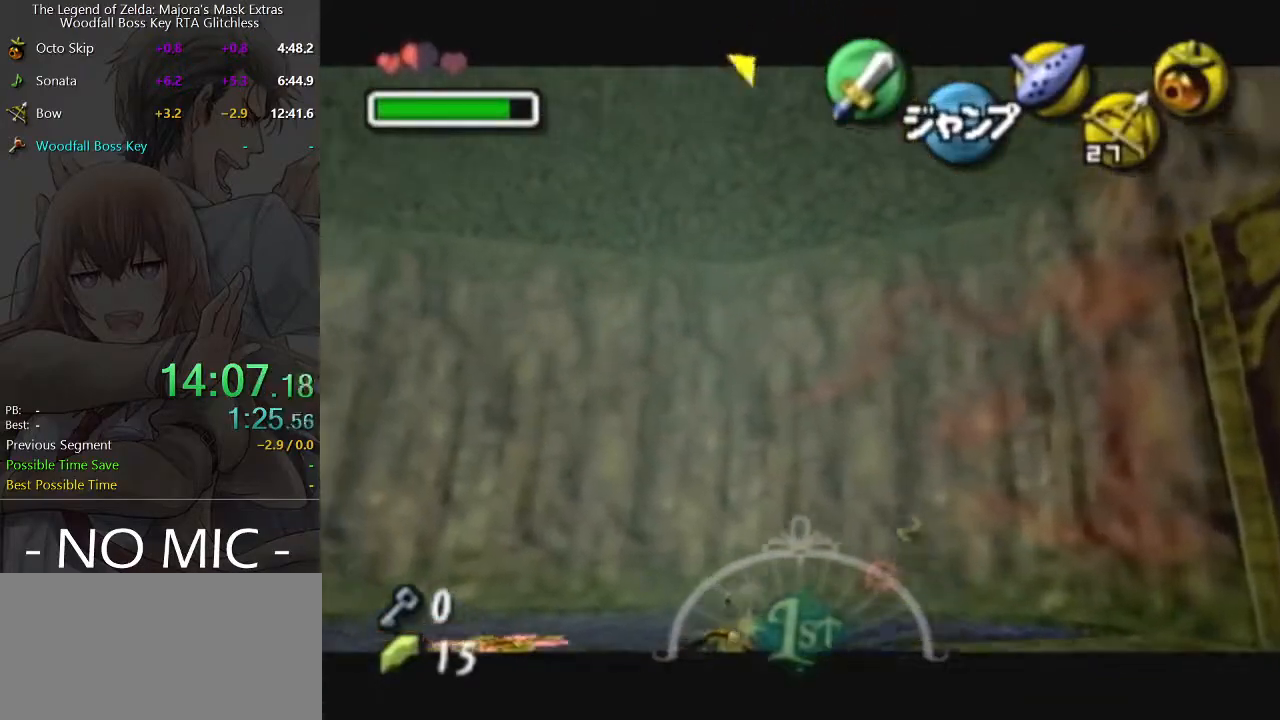
{"buttons": ["A", "L1"], "left_stick": "left", "right_stick": "center", "events": [[400, "R2", "up"], [500, "A", "down"]]}
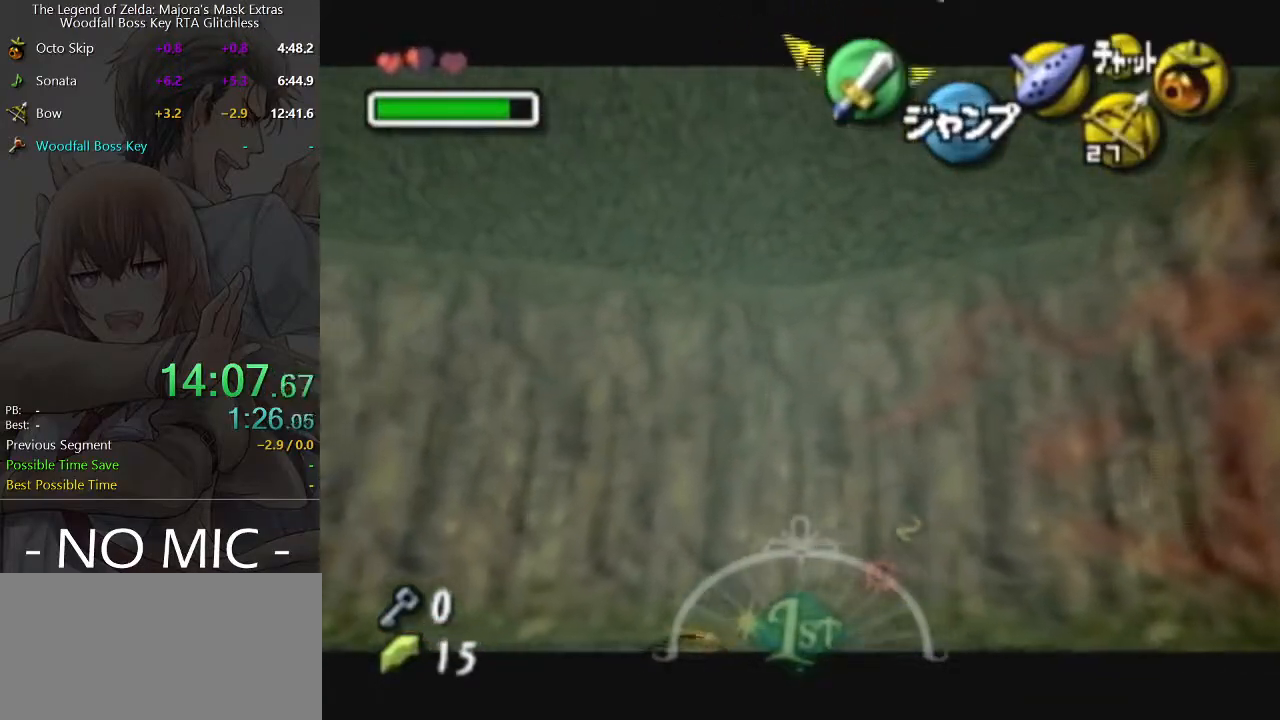
{"buttons": ["L1"], "left_stick": "left", "right_stick": "center", "events": [[67, "A", "up"], [167, "A", "down"], [233, "A", "up"], [300, "A", "down"], [367, "A", "up"]]}
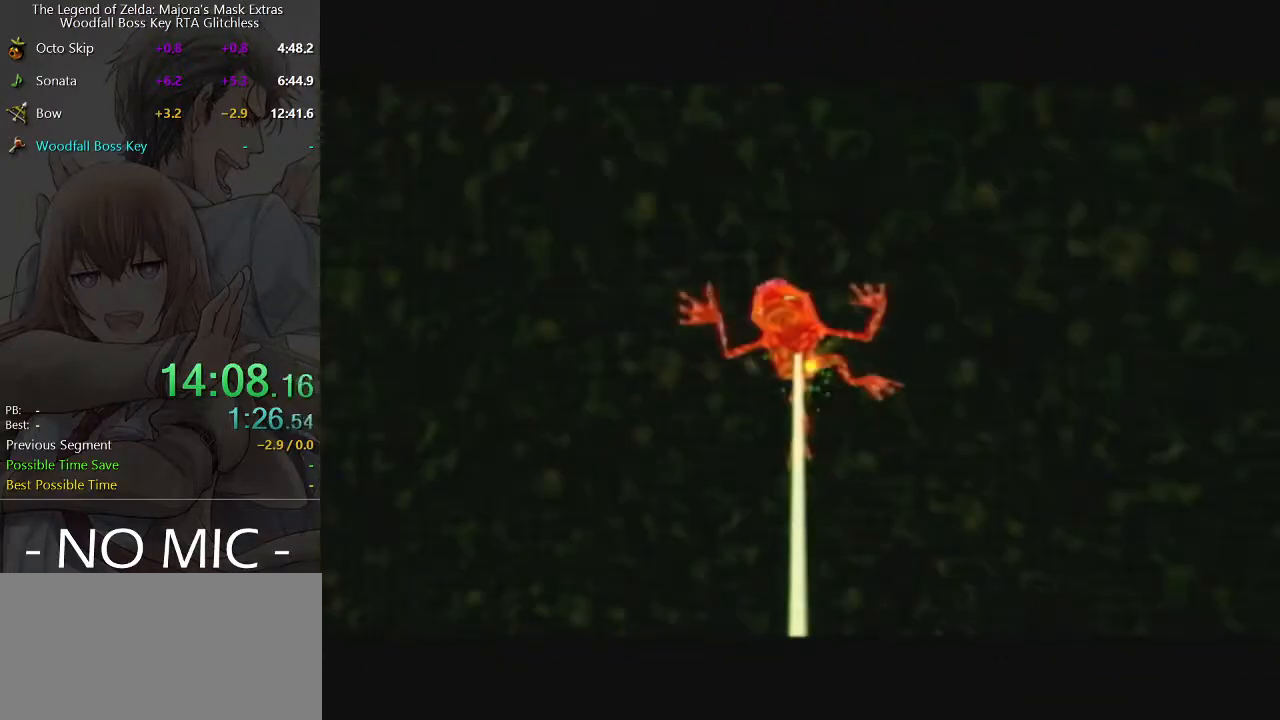
{"buttons": [], "left_stick": "left", "right_stick": "center", "events": [[100, "L1", "up"]]}
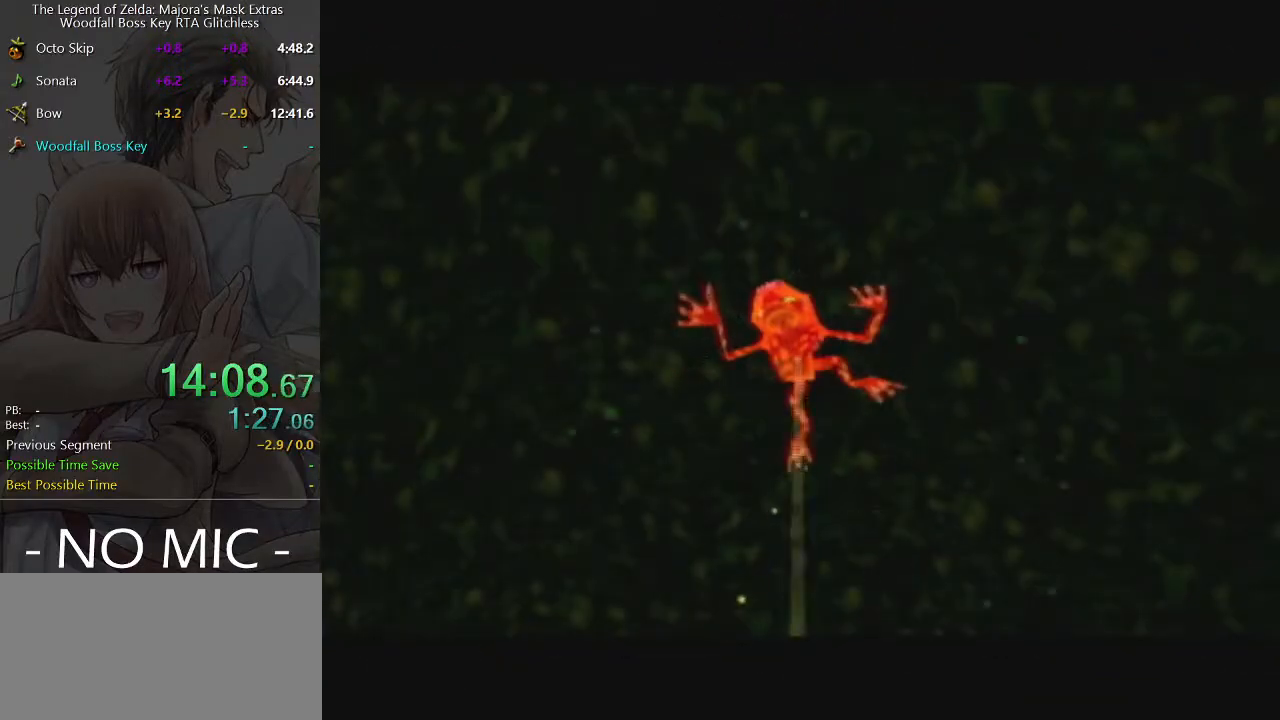
{"buttons": [], "left_stick": "center", "right_stick": "center", "events": [[433, "left_stick", "center"]]}